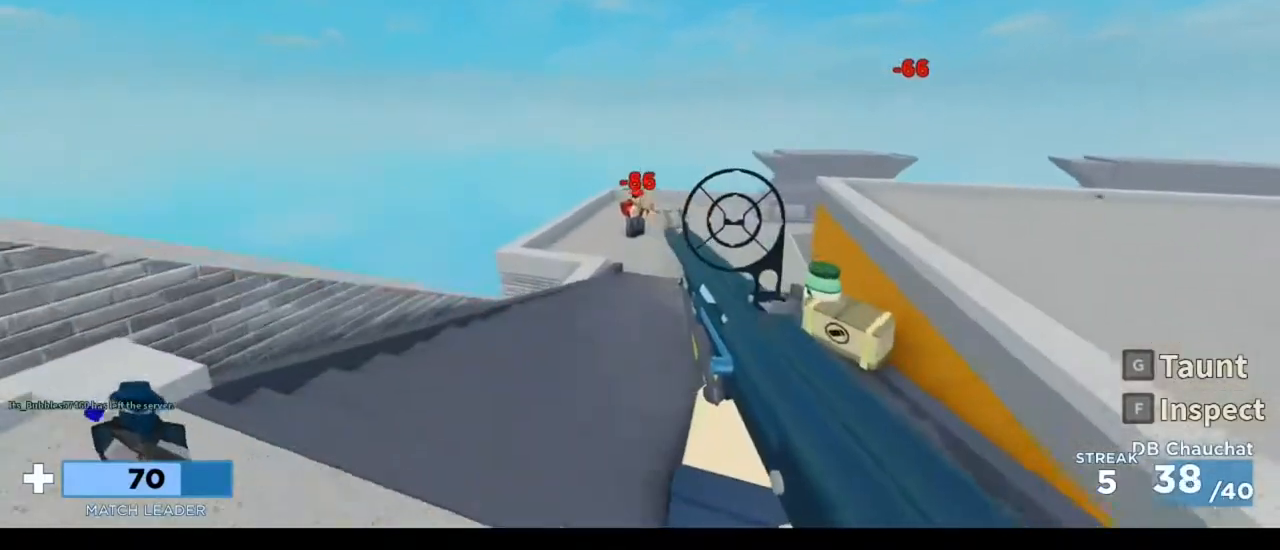
Gameplay with keyboard and mouse; each line is a JSON object with the keys and mouse buttons held at the frame after it. "events" lists presses ("down") and releases ("up") of "1", "2", "3", "4", "5", "a", "alt", "c", "caps_lock", "ctrl", "d", "e", "f", "g", "q", "r", "s", "shift", "space", "t", "tab", "v", "w", "x", "z", "mouse_left", "mouse_wheel" and "mouse_right" between this image and that frame as [ms after this image, input, new state], when the widget could be followed in between. "mouse_left", "mouse_wheel", "mouse_right" = the "left", "wheel", "right" buttons of the "mouse" list. No other keys are recorded. "wheel" means that the mouse wheel is clicked or scrolled. Not read: mouse_move.
{"keys": ["w"], "mouse": ["left"], "events": []}
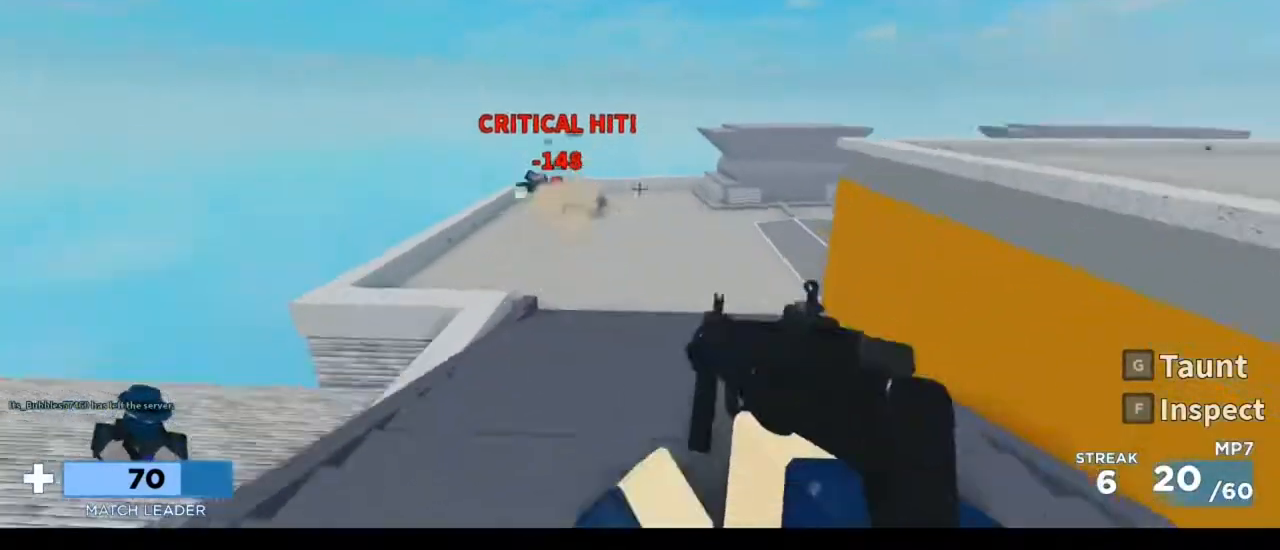
{"keys": ["f", "w"], "mouse": [], "events": [[17, "mouse_left", "up"], [150, "space", "down"], [250, "space", "up"], [483, "f", "down"]]}
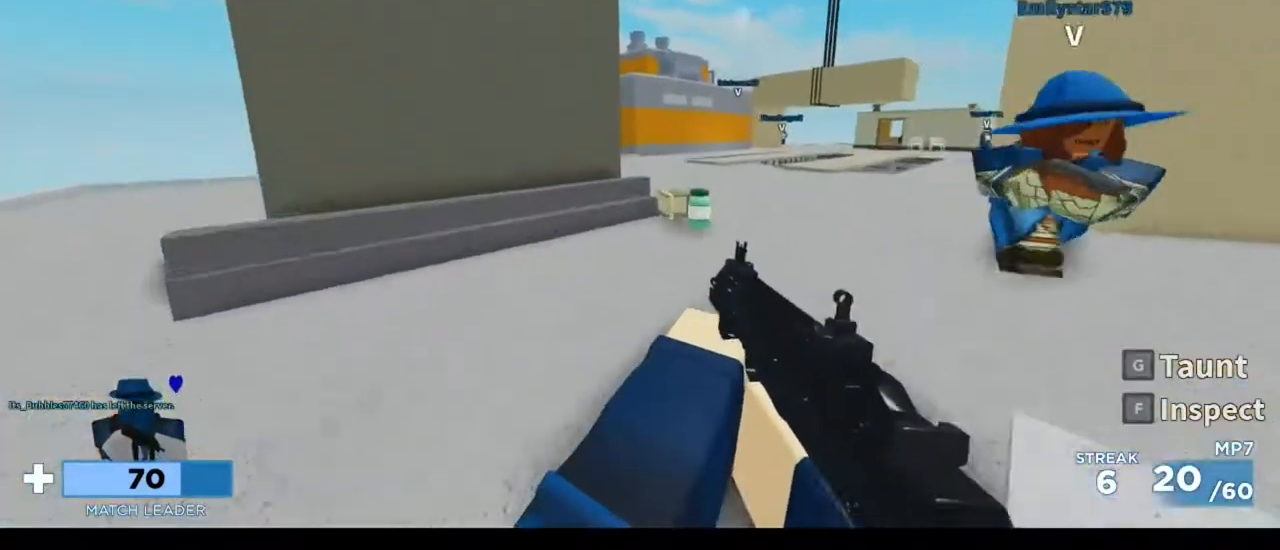
{"keys": ["d", "w"], "mouse": [], "events": [[117, "f", "up"], [350, "d", "down"]]}
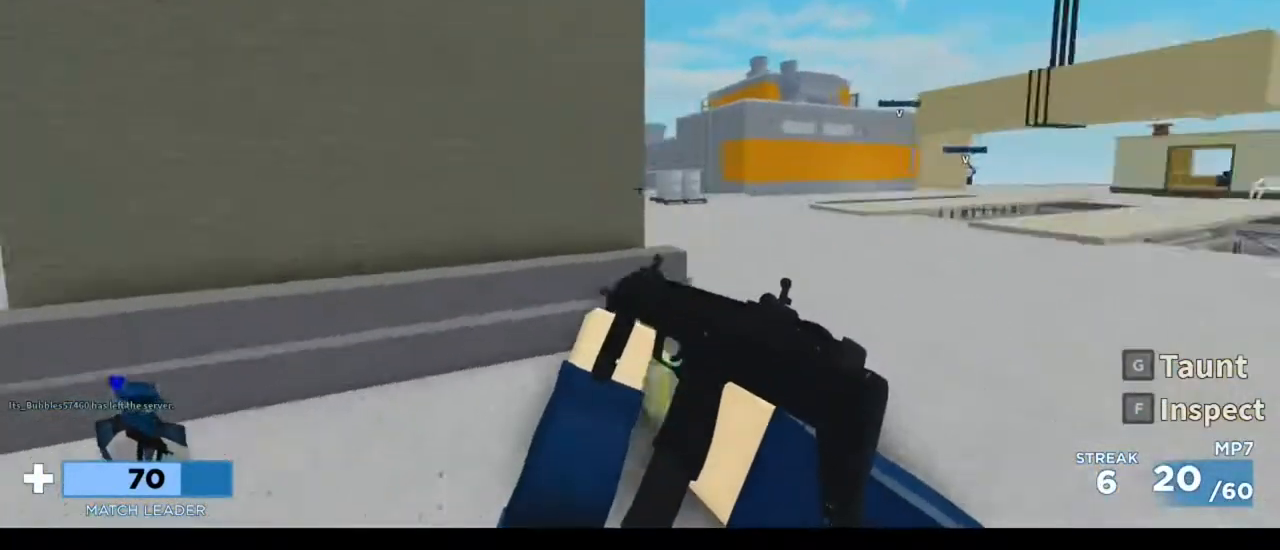
{"keys": ["a", "w"], "mouse": [], "events": [[50, "space", "down"], [217, "d", "up"], [217, "space", "up"], [383, "a", "down"]]}
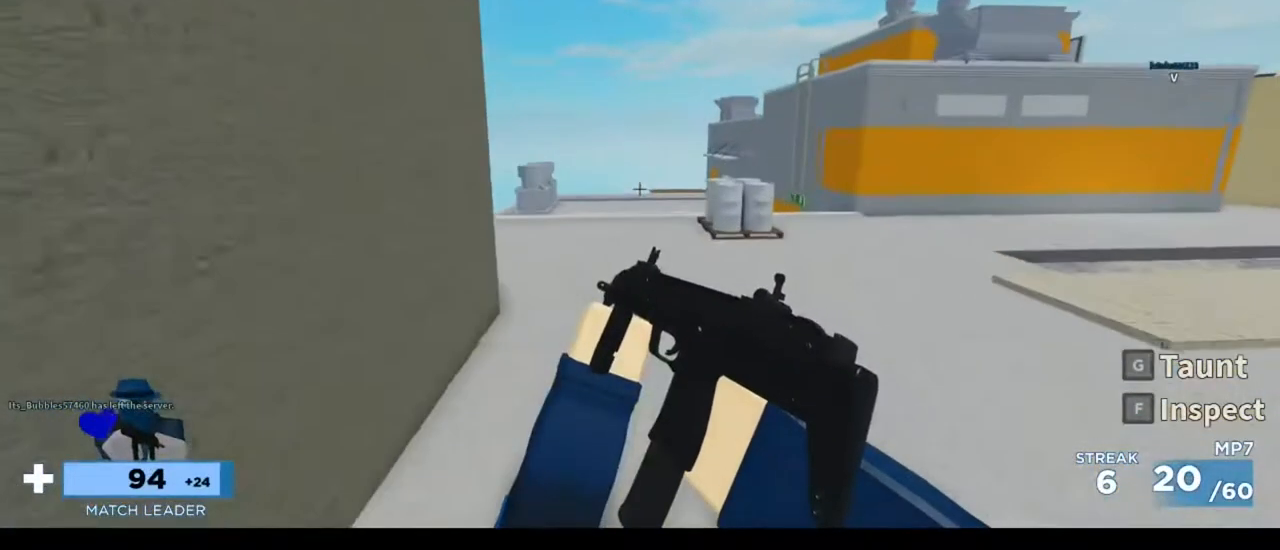
{"keys": ["a", "w"], "mouse": [], "events": []}
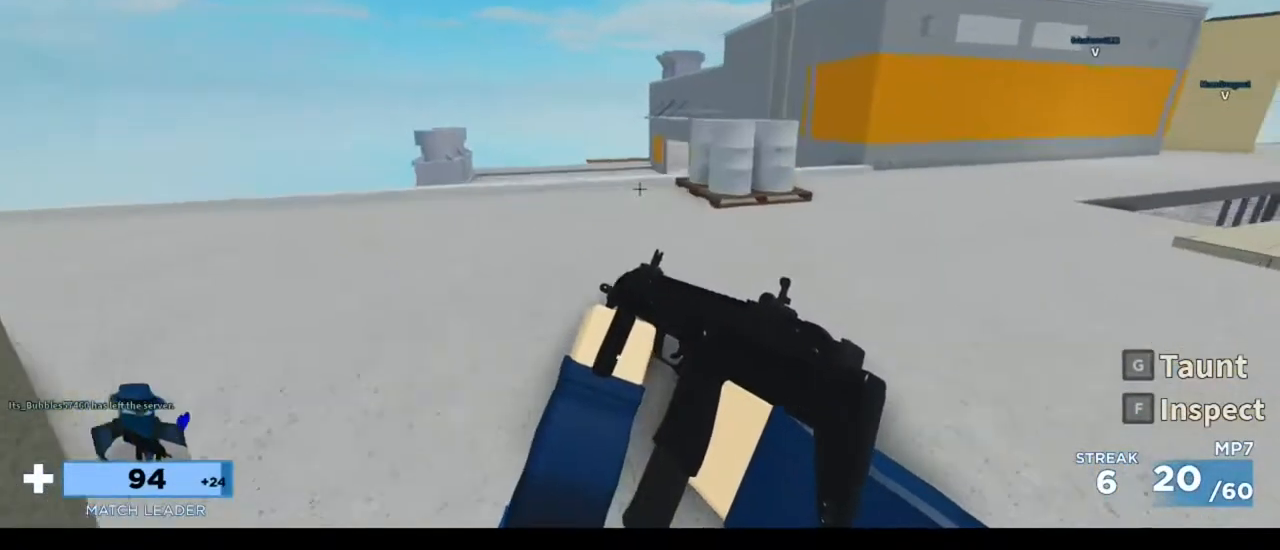
{"keys": ["a", "w"], "mouse": [], "events": [[183, "space", "down"], [350, "space", "up"]]}
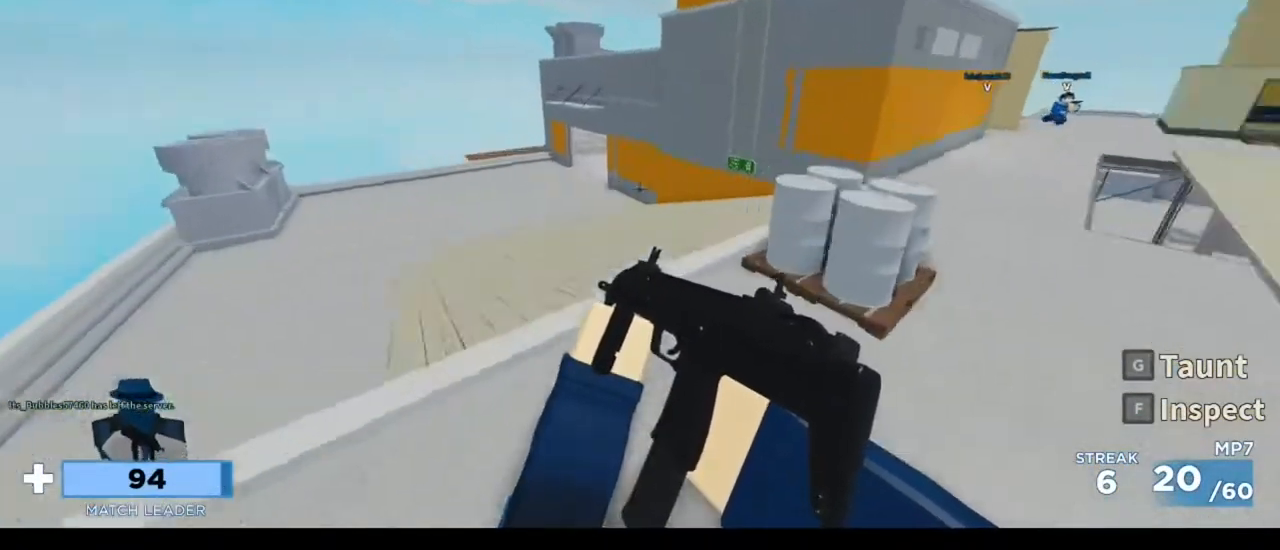
{"keys": ["w"], "mouse": [], "events": [[317, "a", "up"]]}
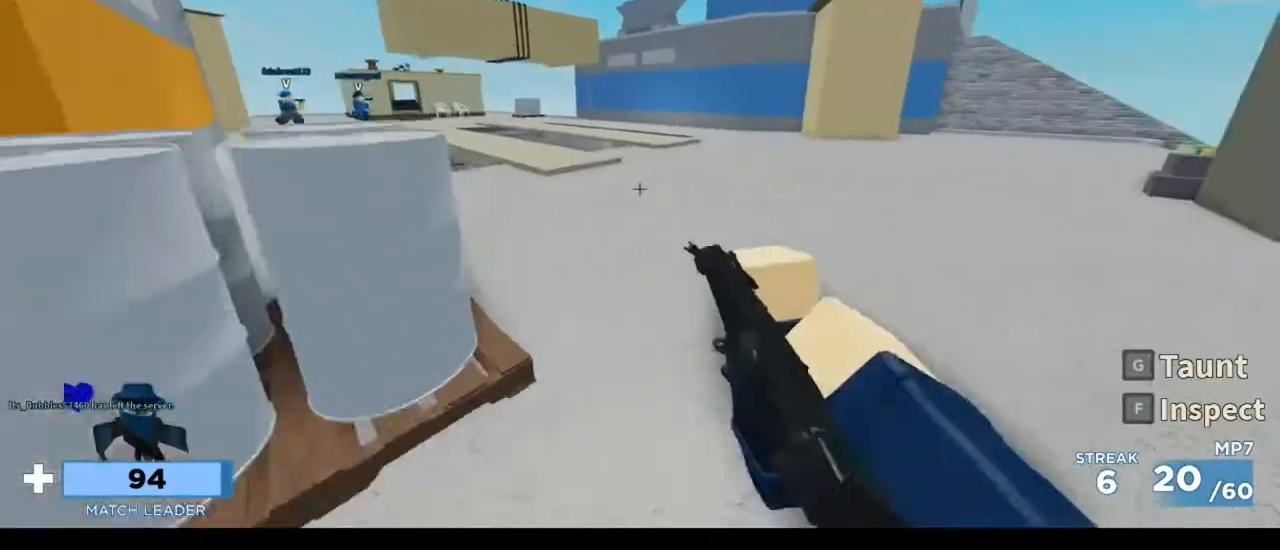
{"keys": ["w"], "mouse": [], "events": [[217, "space", "down"], [450, "space", "up"]]}
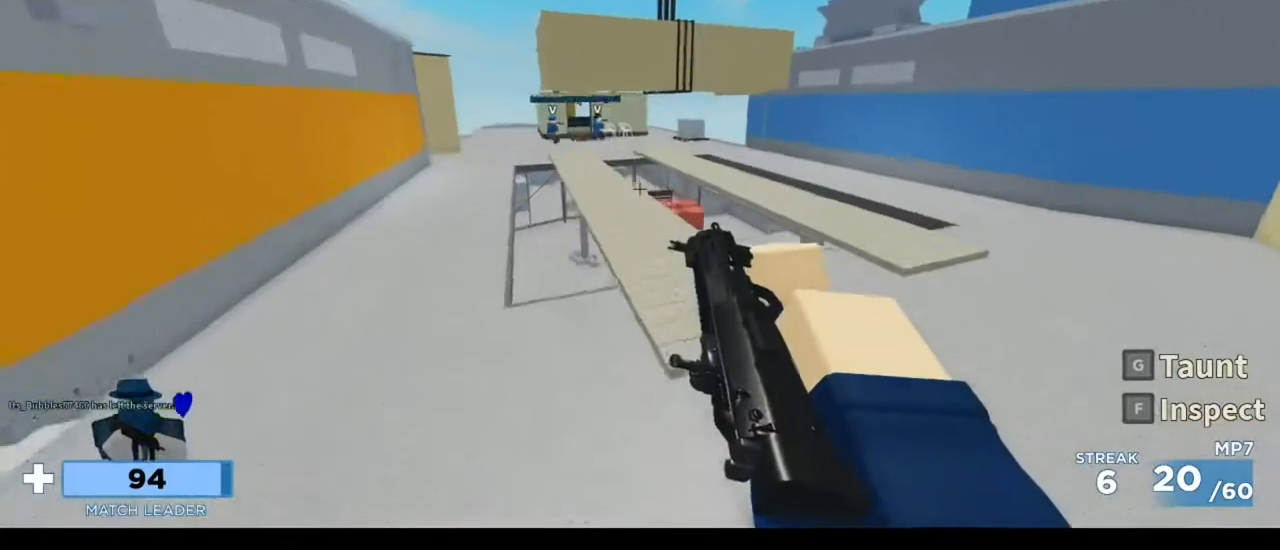
{"keys": ["w"], "mouse": [], "events": []}
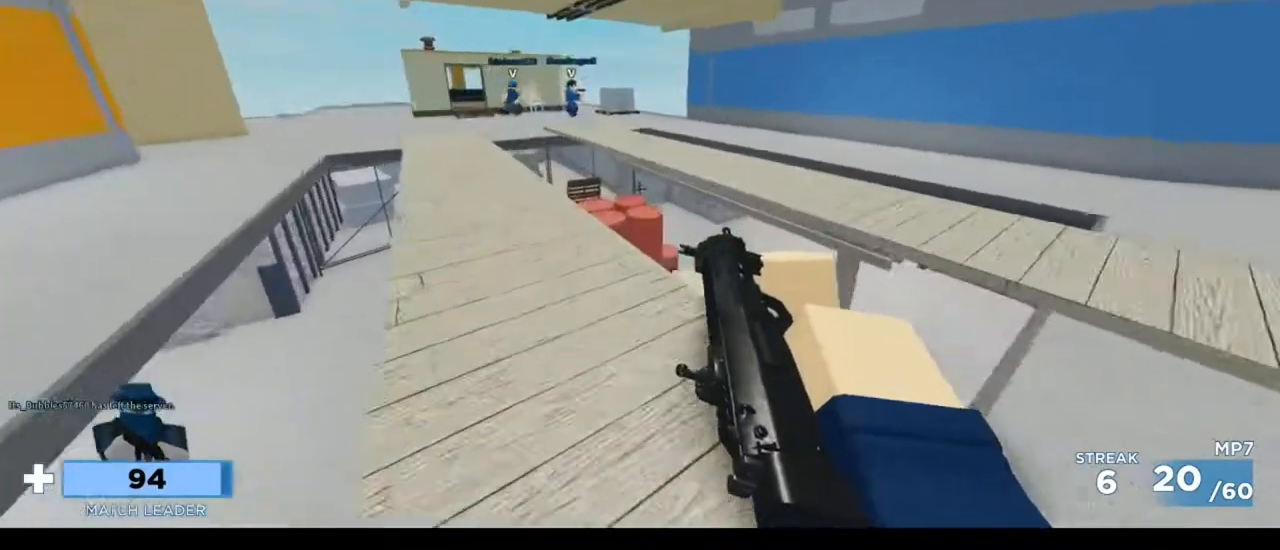
{"keys": ["a", "w"], "mouse": [], "events": [[417, "a", "down"]]}
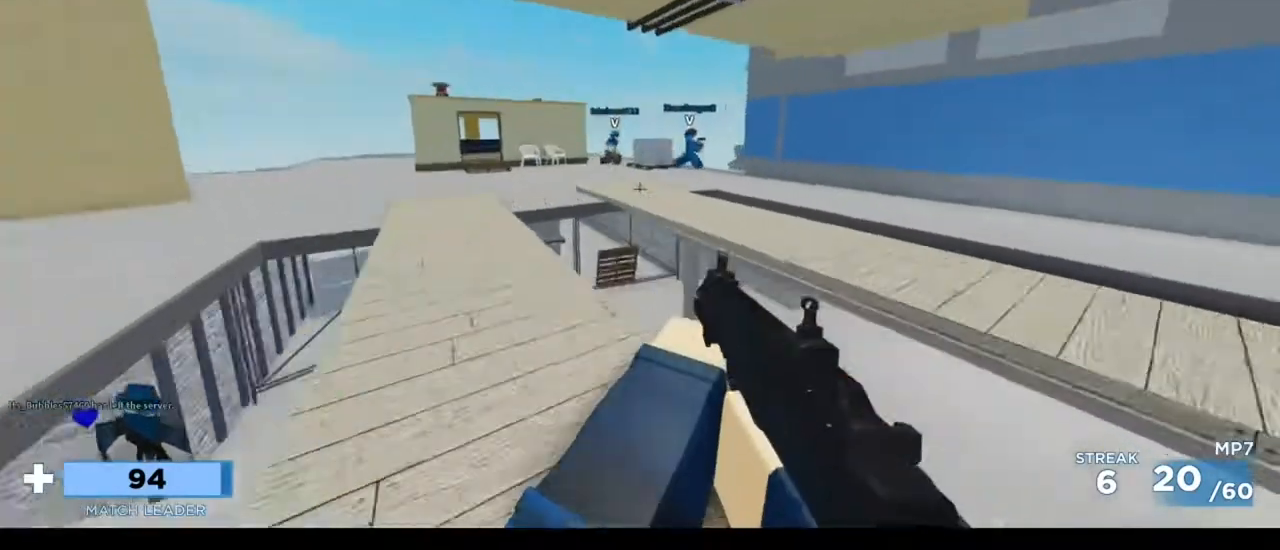
{"keys": ["a", "w"], "mouse": [], "events": []}
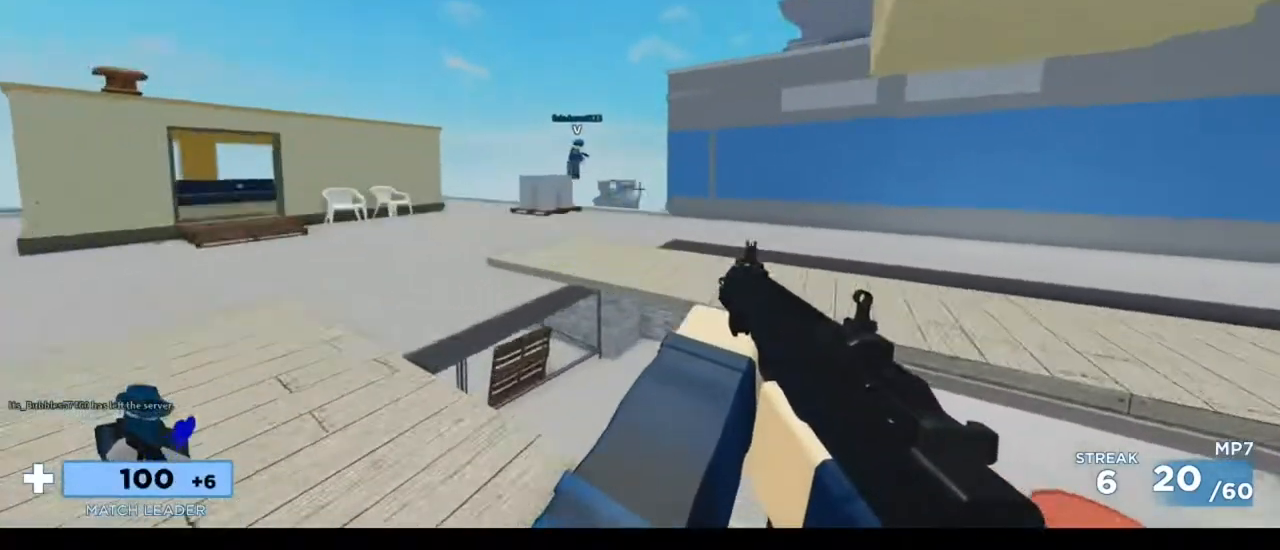
{"keys": ["w"], "mouse": ["left"], "events": [[183, "space", "down"], [350, "space", "up"], [450, "a", "up"], [483, "mouse_left", "down"]]}
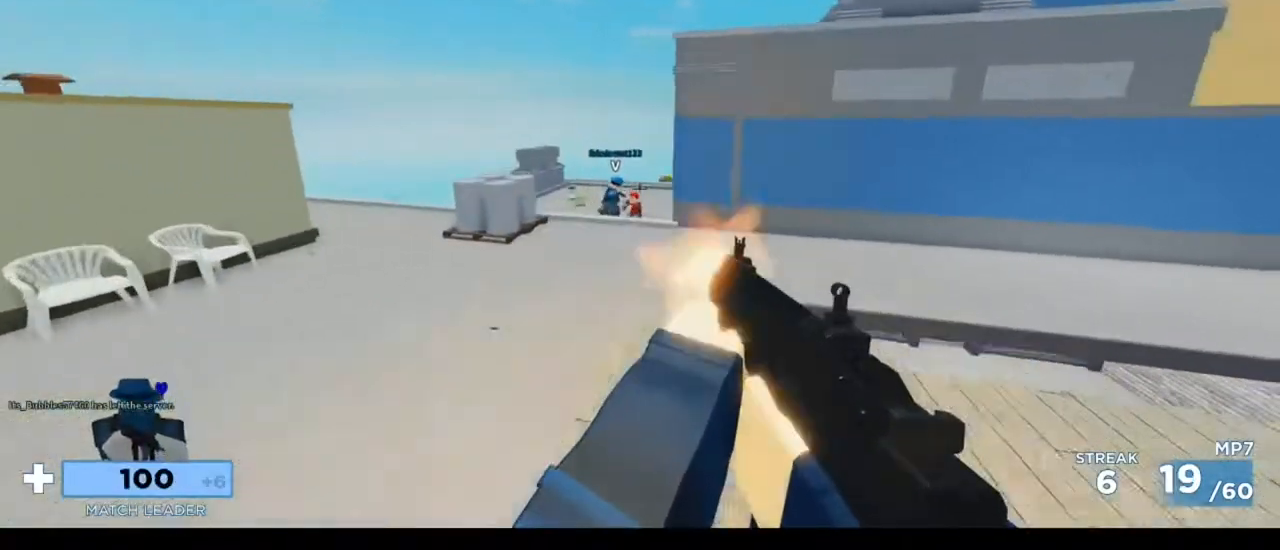
{"keys": ["w"], "mouse": ["left"], "events": []}
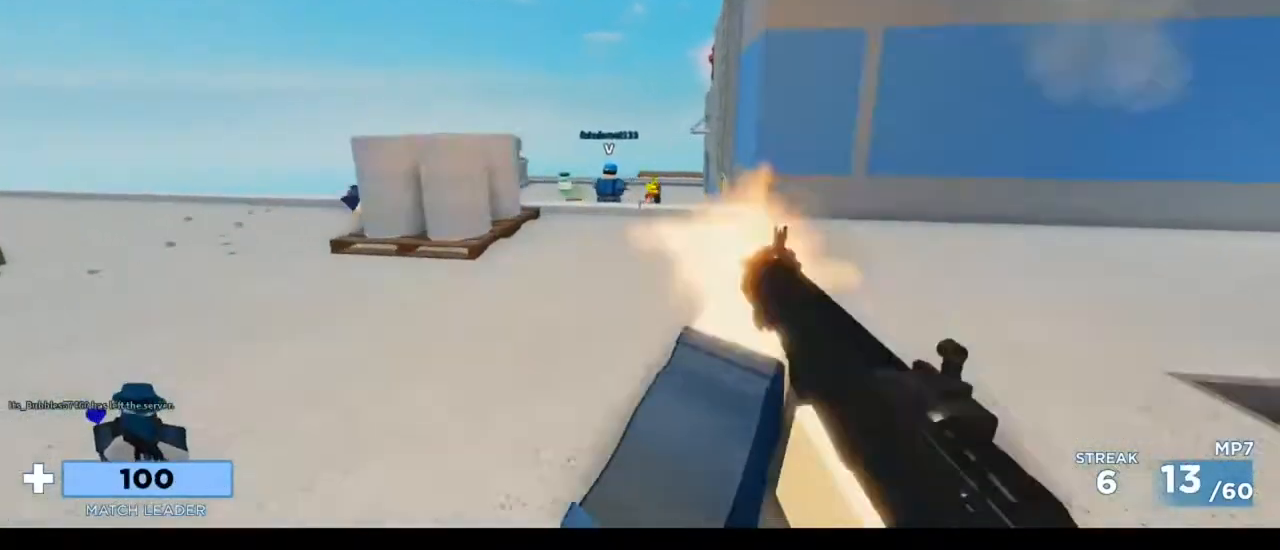
{"keys": ["w"], "mouse": ["left"], "events": [[117, "space", "down"], [283, "space", "up"]]}
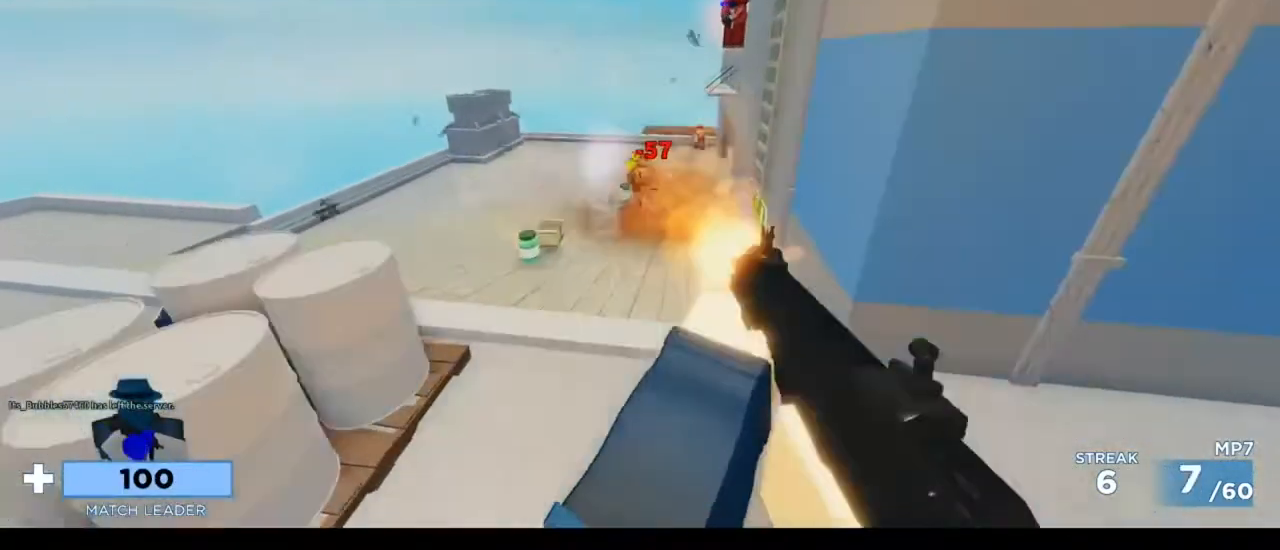
{"keys": ["a", "w"], "mouse": ["left"], "events": [[350, "a", "down"]]}
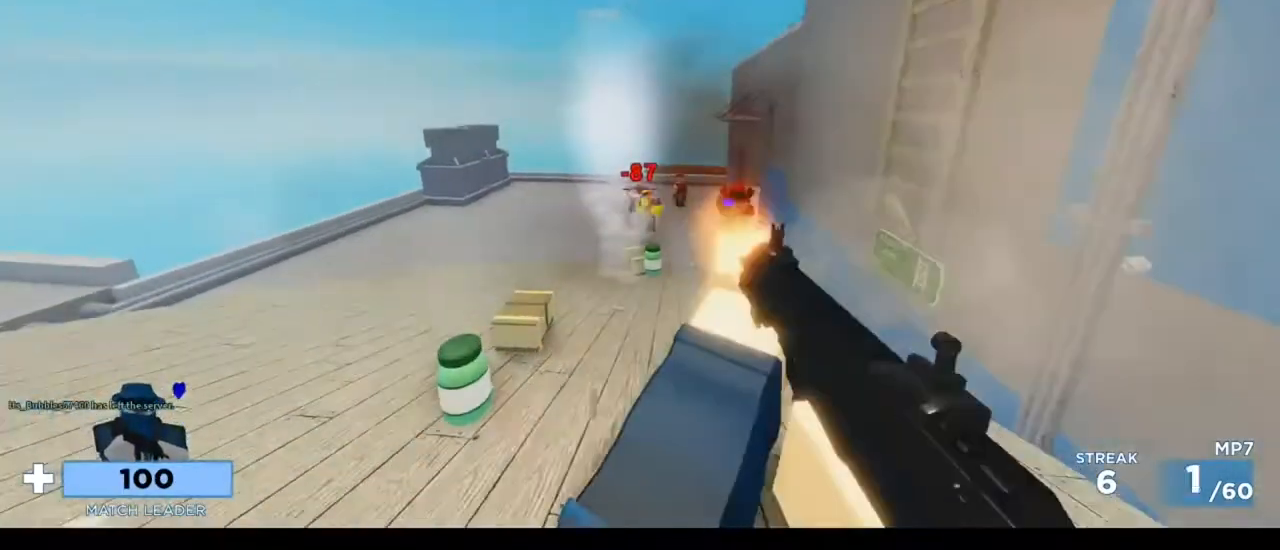
{"keys": ["d"], "mouse": ["left"], "events": [[217, "w", "up"], [450, "a", "up"], [450, "d", "down"]]}
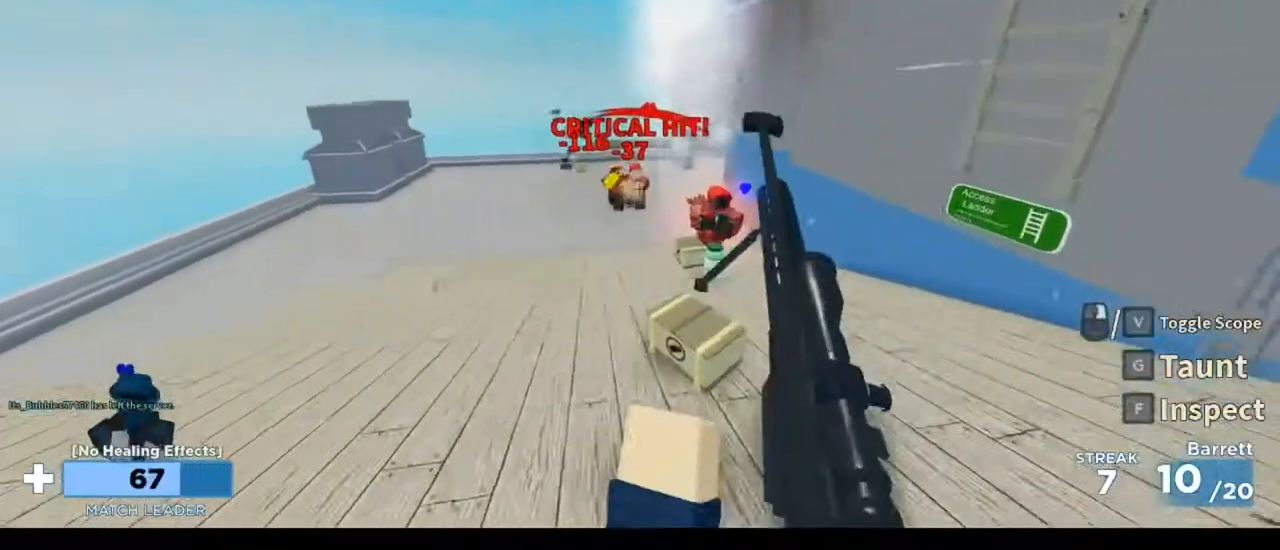
{"keys": ["a"], "mouse": ["left"], "events": [[17, "mouse_left", "up"], [117, "mouse_left", "down"], [183, "mouse_left", "up"], [283, "a", "down"], [283, "mouse_left", "down"], [350, "d", "up"], [383, "mouse_left", "up"], [450, "mouse_left", "down"]]}
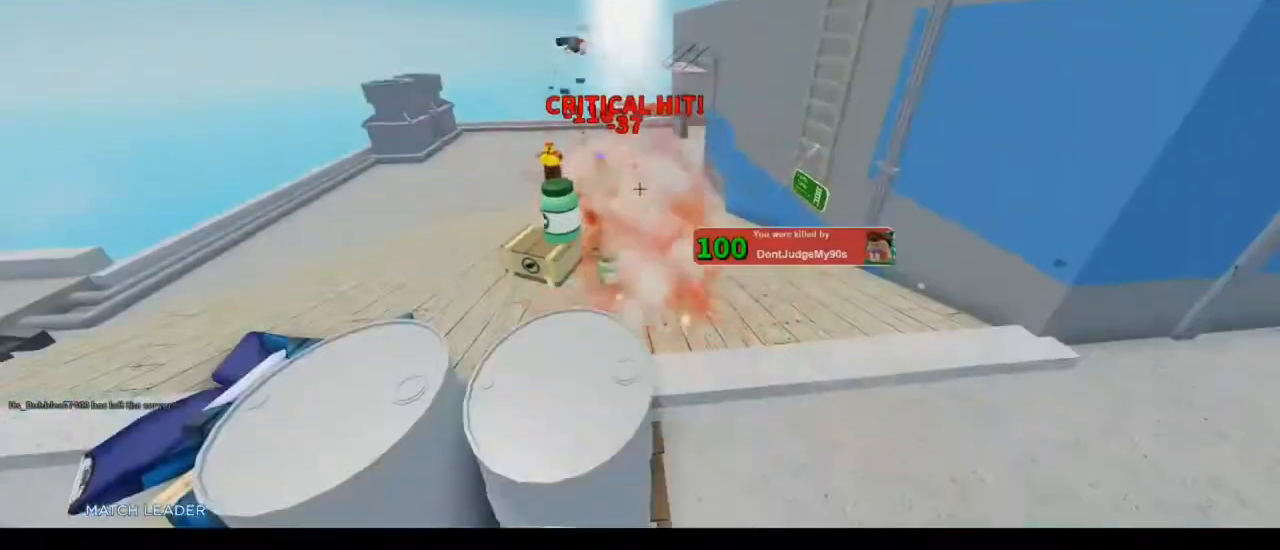
{"keys": ["w"], "mouse": [], "events": [[17, "mouse_left", "up"], [83, "a", "up"], [117, "w", "down"], [217, "3", "down"], [483, "3", "up"]]}
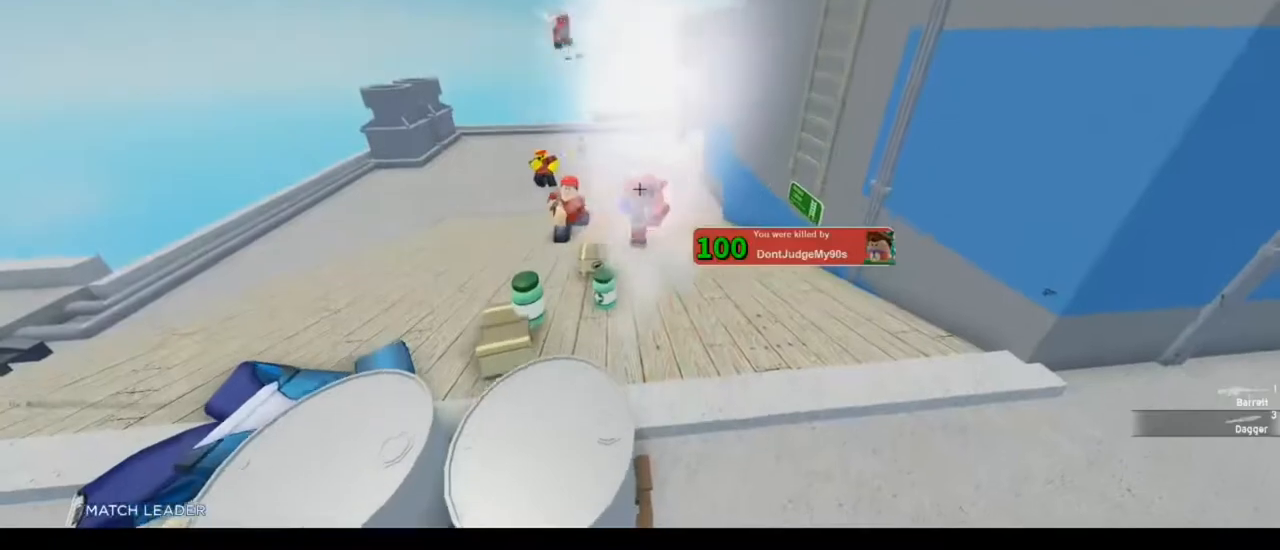
{"keys": [], "mouse": [], "events": [[317, "w", "up"]]}
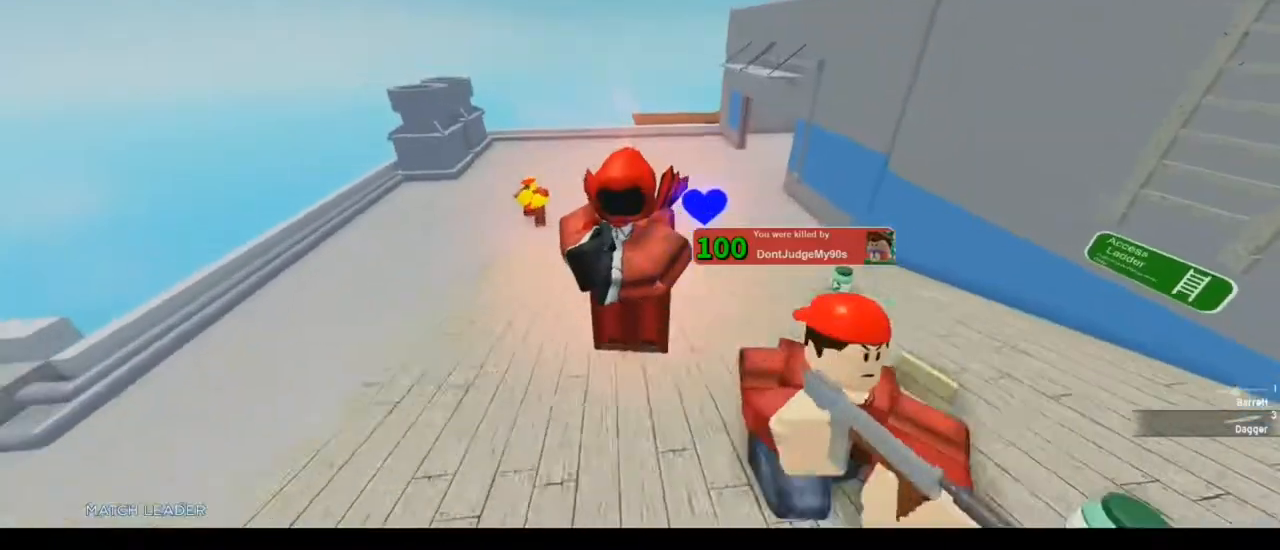
{"keys": ["1"], "mouse": [], "events": [[383, "1", "down"]]}
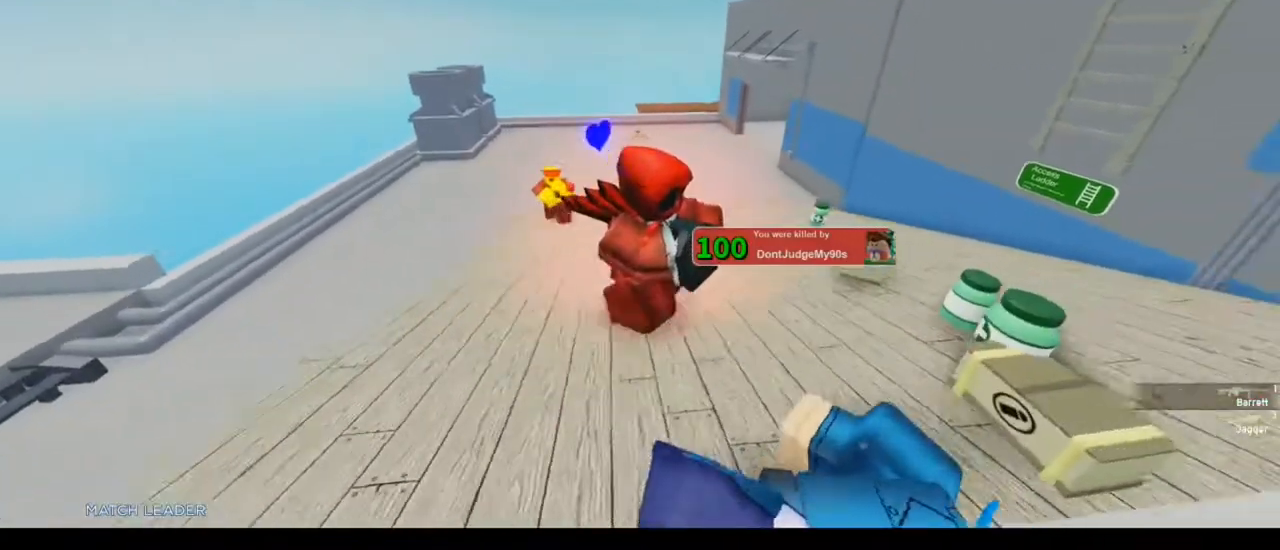
{"keys": ["w"], "mouse": [], "events": [[117, "1", "up"], [450, "w", "down"]]}
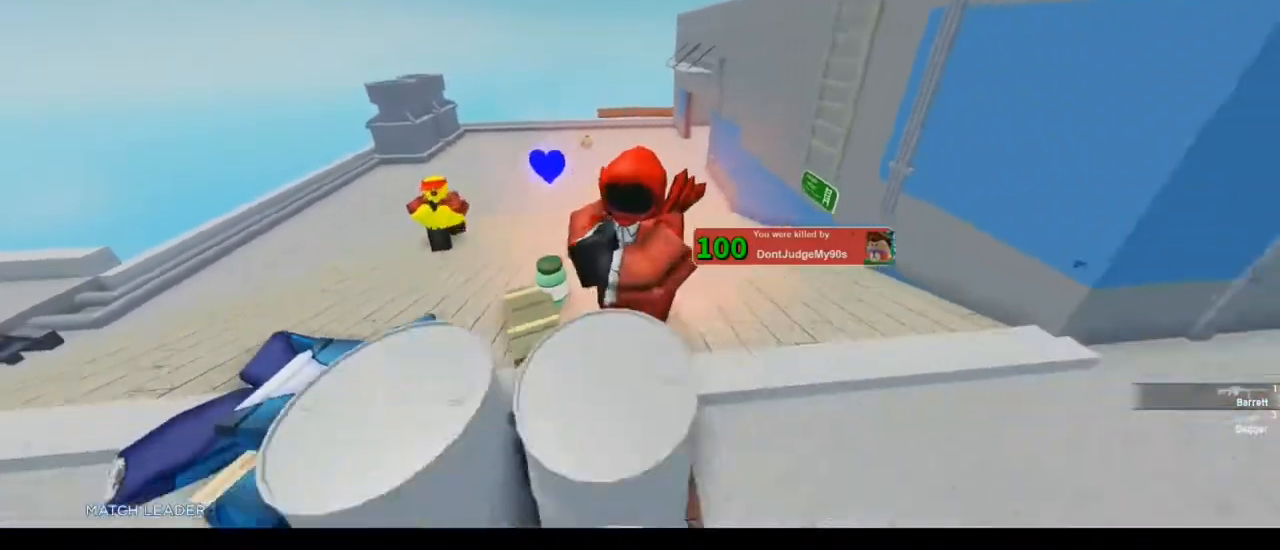
{"keys": ["1", "w"], "mouse": [], "events": [[83, "3", "down"], [150, "3", "up"], [317, "3", "down"], [417, "1", "down"], [417, "3", "up"]]}
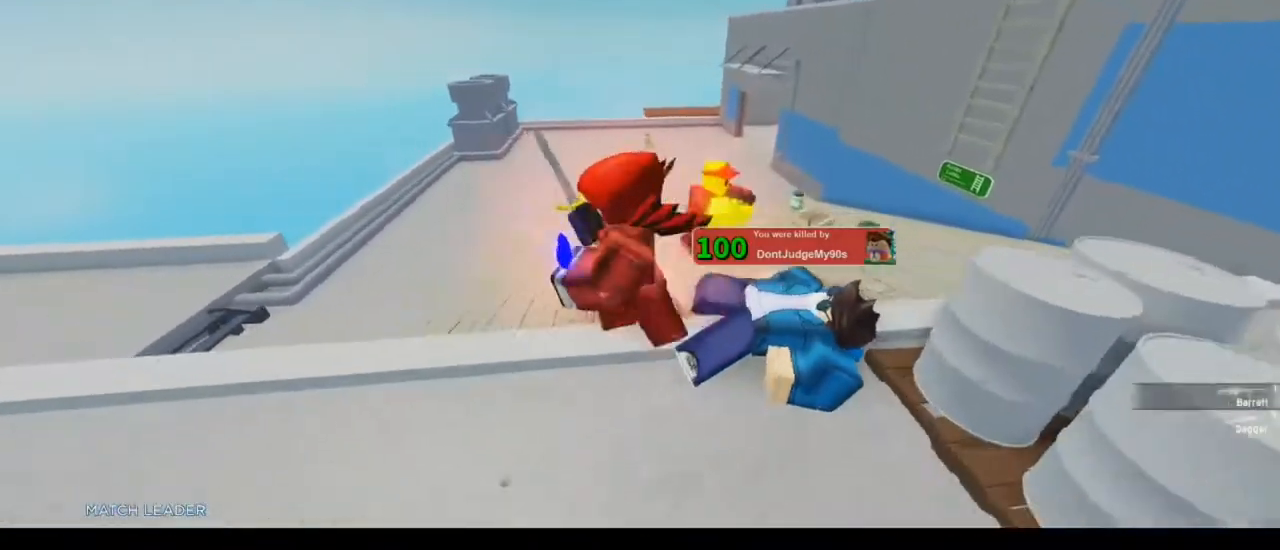
{"keys": ["1", "w"], "mouse": [], "events": [[117, "1", "up"], [450, "1", "down"]]}
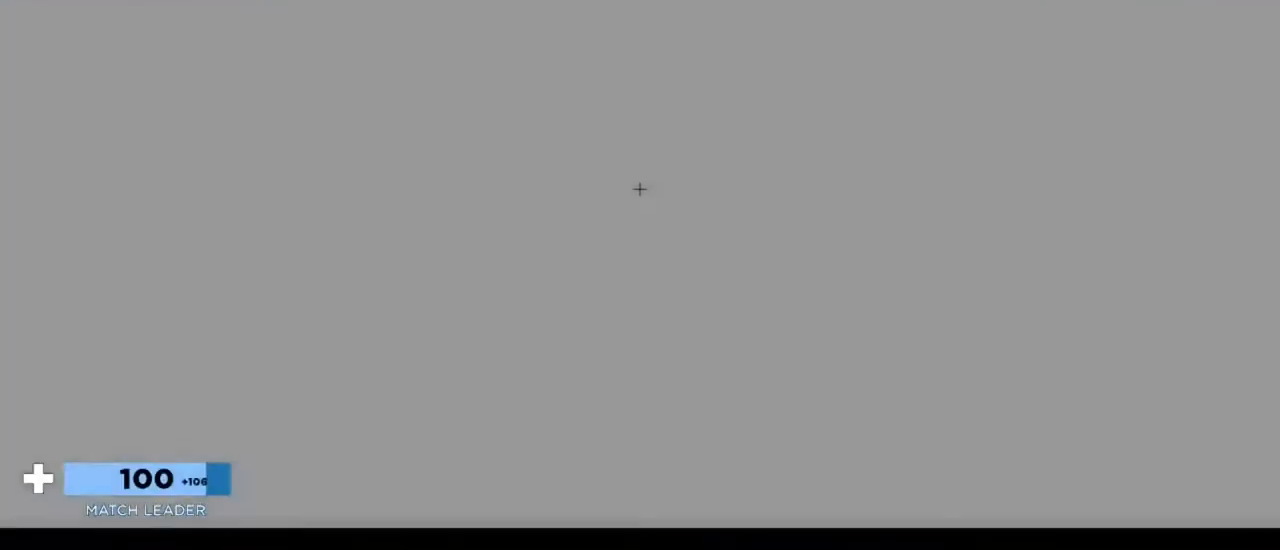
{"keys": ["f", "w"], "mouse": [], "events": [[17, "1", "up"], [250, "3", "down"], [417, "3", "up"], [483, "f", "down"]]}
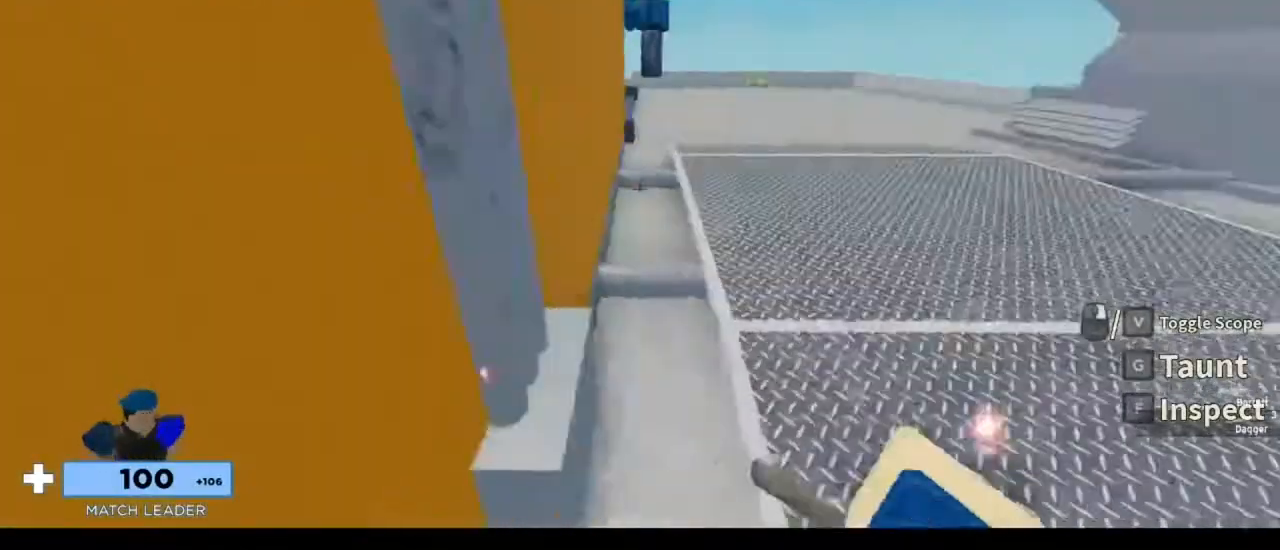
{"keys": ["1", "space", "w"], "mouse": [], "events": [[183, "f", "up"], [383, "mouse_left", "down"], [383, "space", "down"], [417, "1", "down"], [450, "mouse_left", "up"]]}
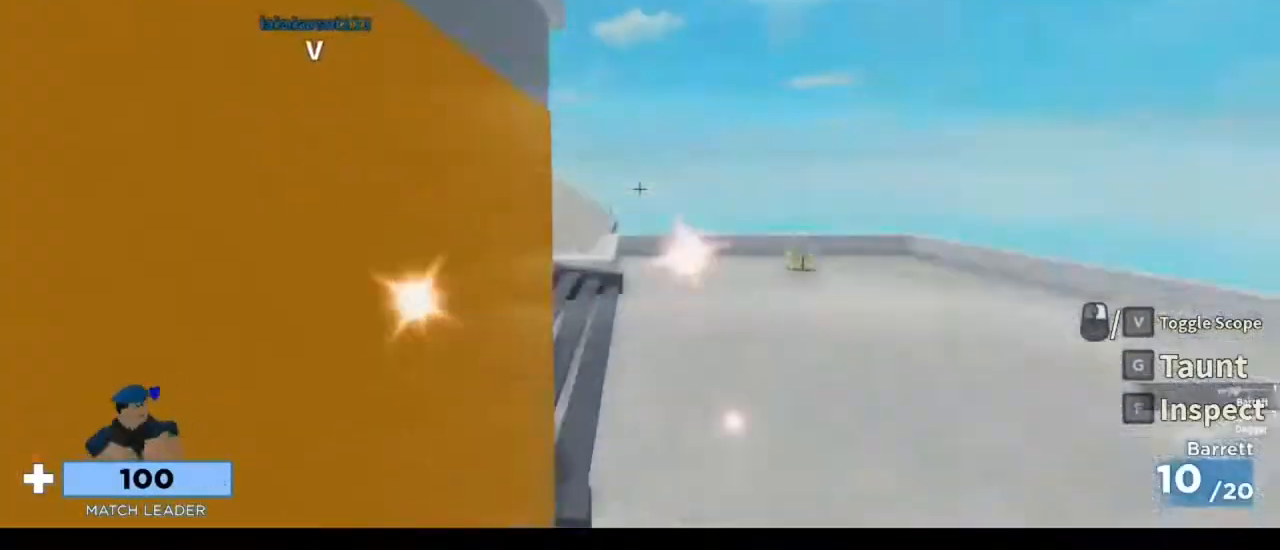
{"keys": ["w"], "mouse": [], "events": [[17, "space", "up"], [117, "1", "up"]]}
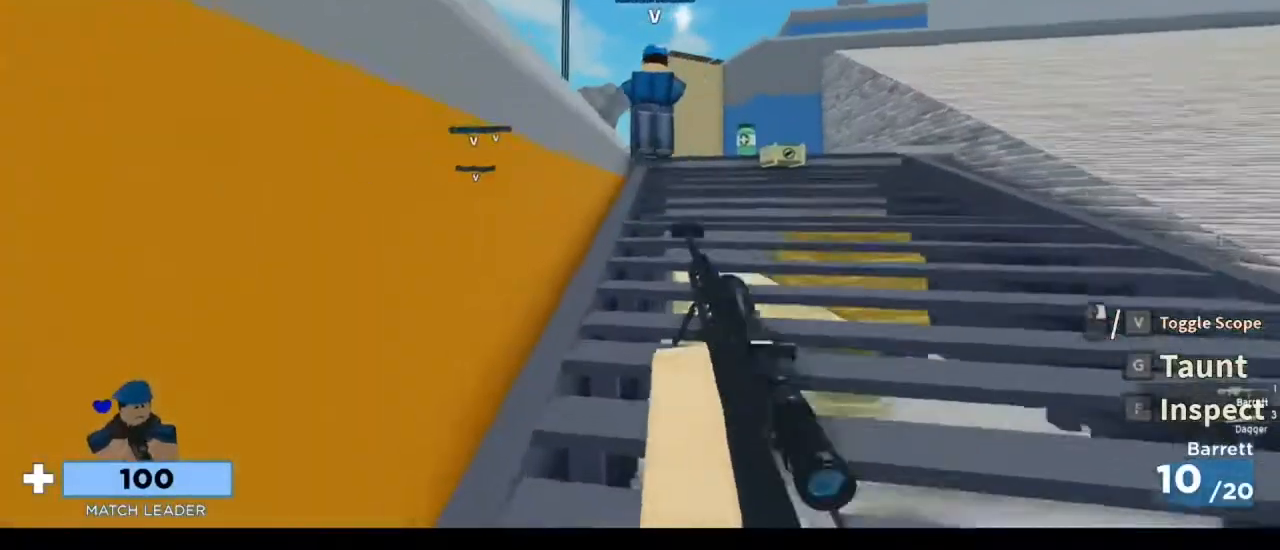
{"keys": ["w"], "mouse": [], "events": [[250, "space", "down"], [417, "space", "up"]]}